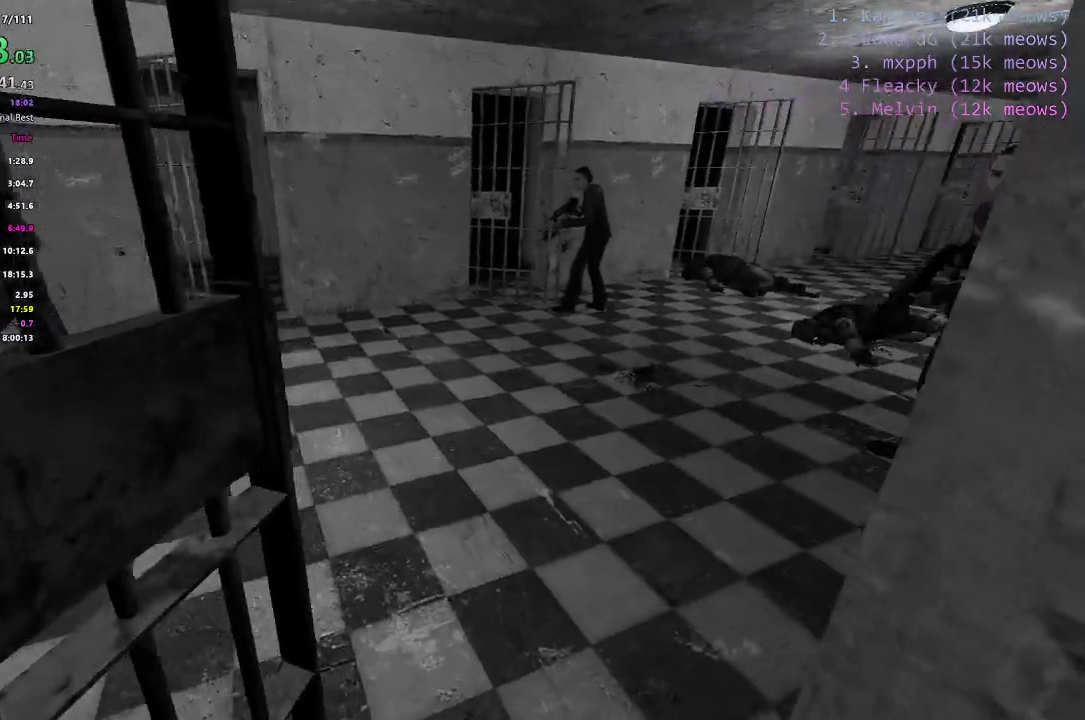
Gameplay with keyboard; each line is a JSON object with the keys held at the frame after it. "events" lists presses ("down") and releases ("up") of "1", "2", "3", "4", "5", "a", "alt", "c", "caps_lock", "ctrl", "d", "e", "f", "g", "q", "r", "s", "shift", "space", "t", "tab", "v", "w", "x" and "z" between this image and that frame as [ms after this image, input, new state], when the widget could be followed in between. No other keys are recorded. Mouse input is not recorded.
{"keys": ["d", "shift", "w"], "events": []}
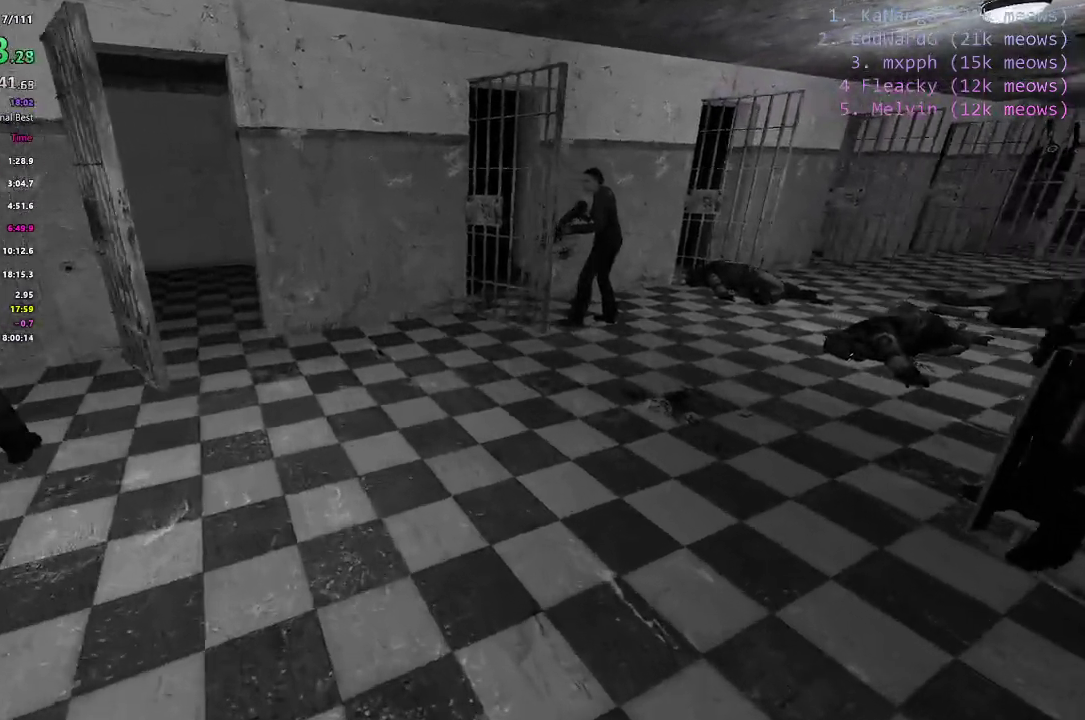
{"keys": ["ctrl", "d"], "events": [[367, "ctrl", "down"], [467, "shift", "up"], [467, "w", "up"]]}
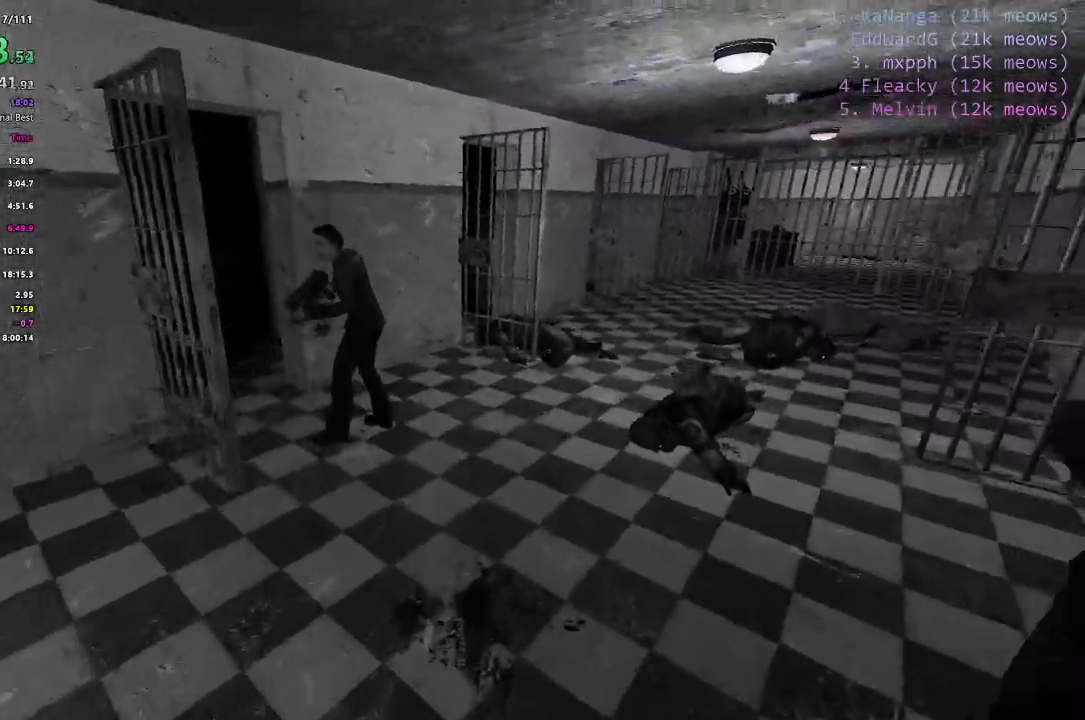
{"keys": ["ctrl", "d"], "events": []}
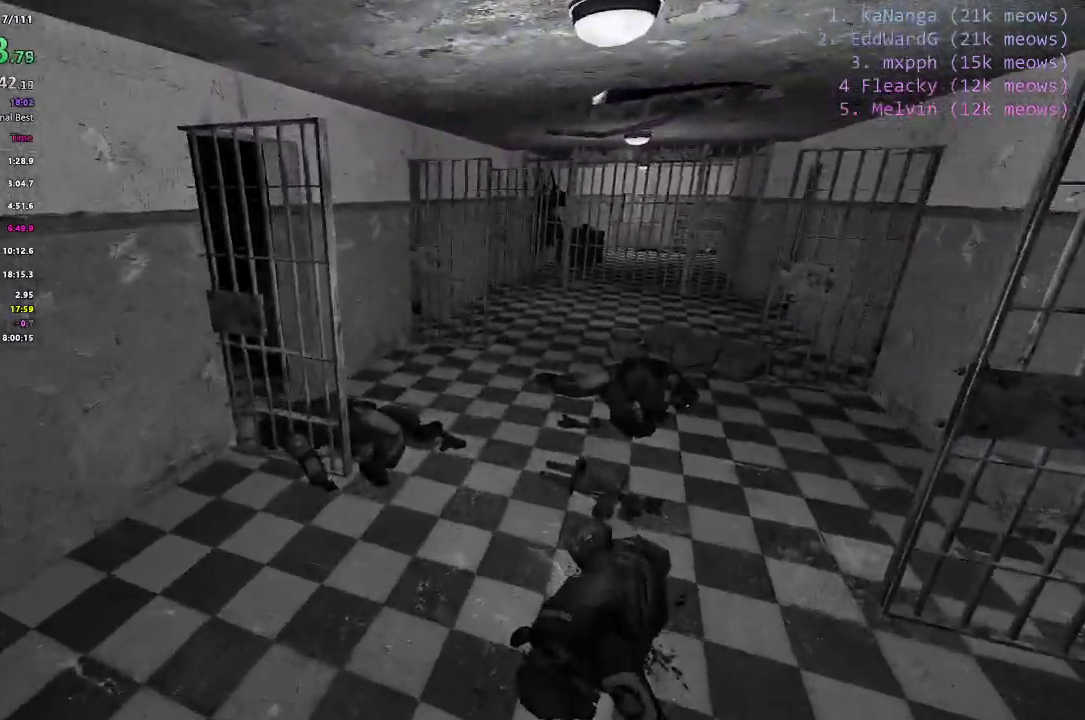
{"keys": ["ctrl", "d", "space"], "events": [[500, "space", "down"]]}
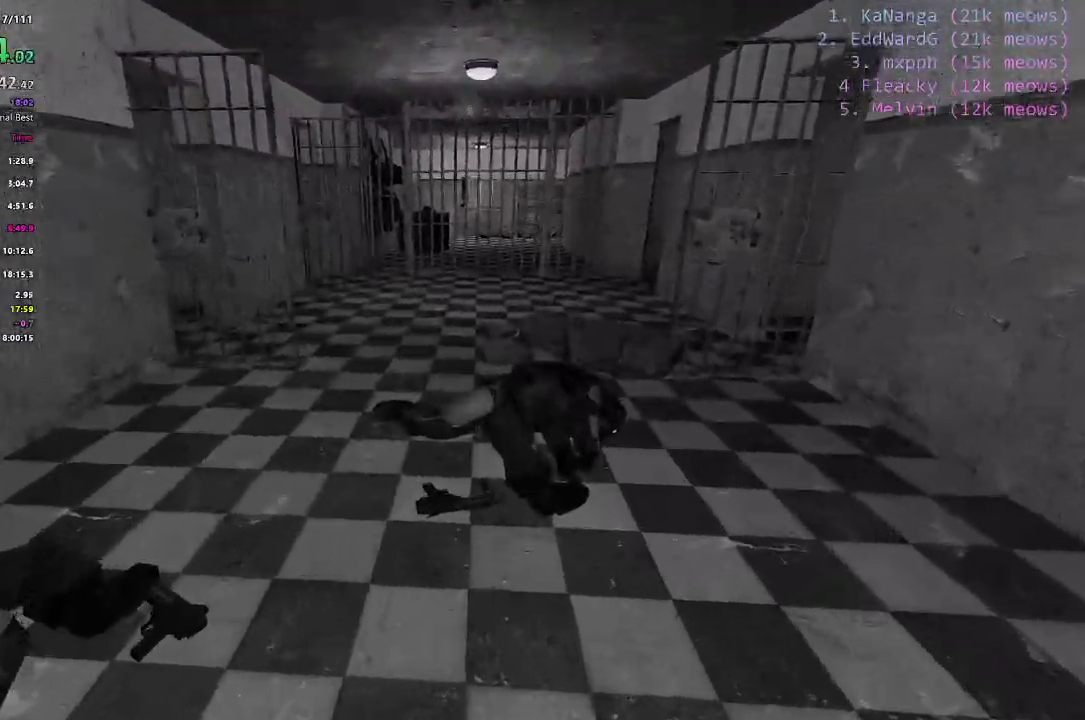
{"keys": ["a", "ctrl", "d", "space"], "events": [[501, "a", "down"]]}
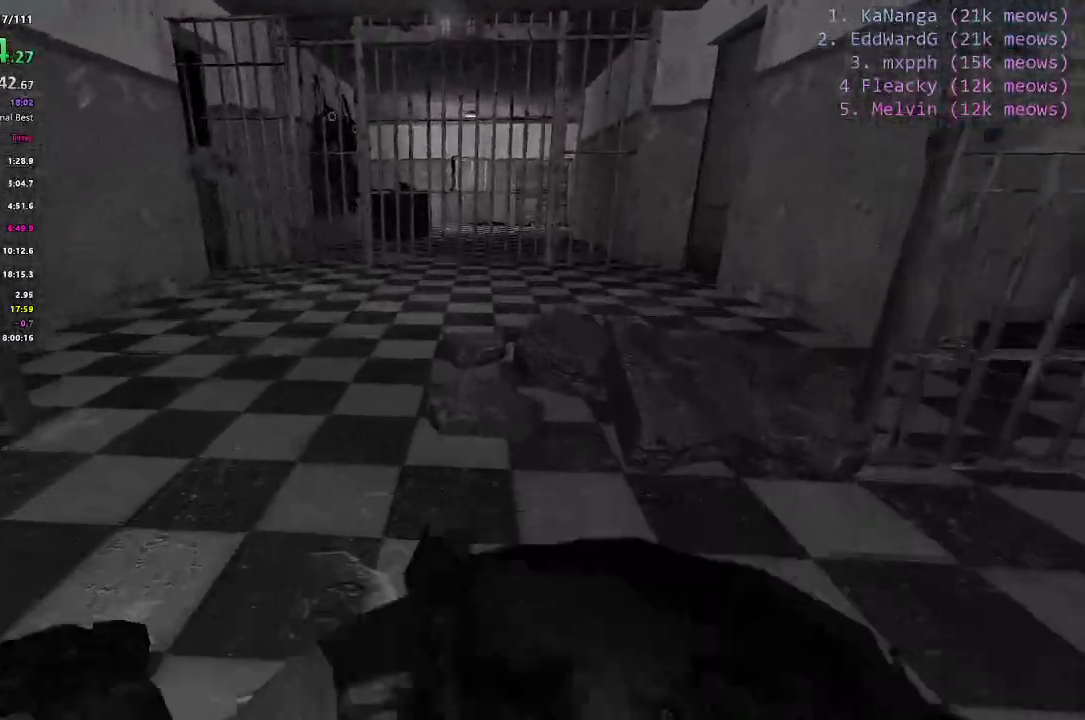
{"keys": ["a", "ctrl"], "events": [[100, "d", "up"], [167, "space", "up"]]}
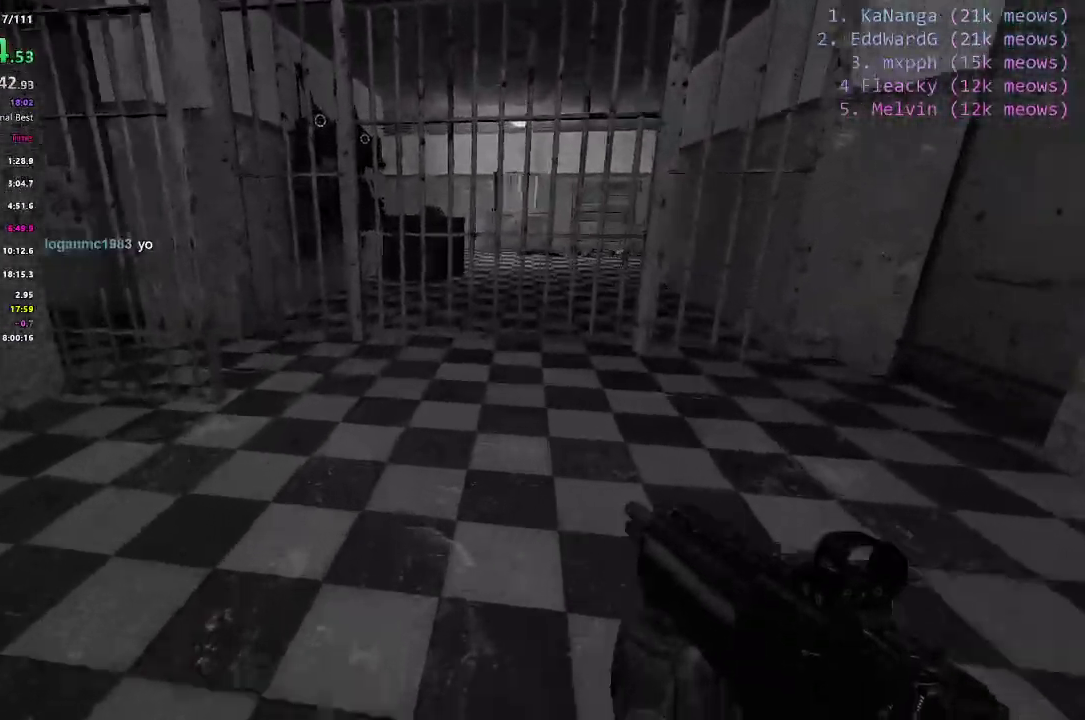
{"keys": [], "events": [[401, "a", "up"], [401, "ctrl", "up"]]}
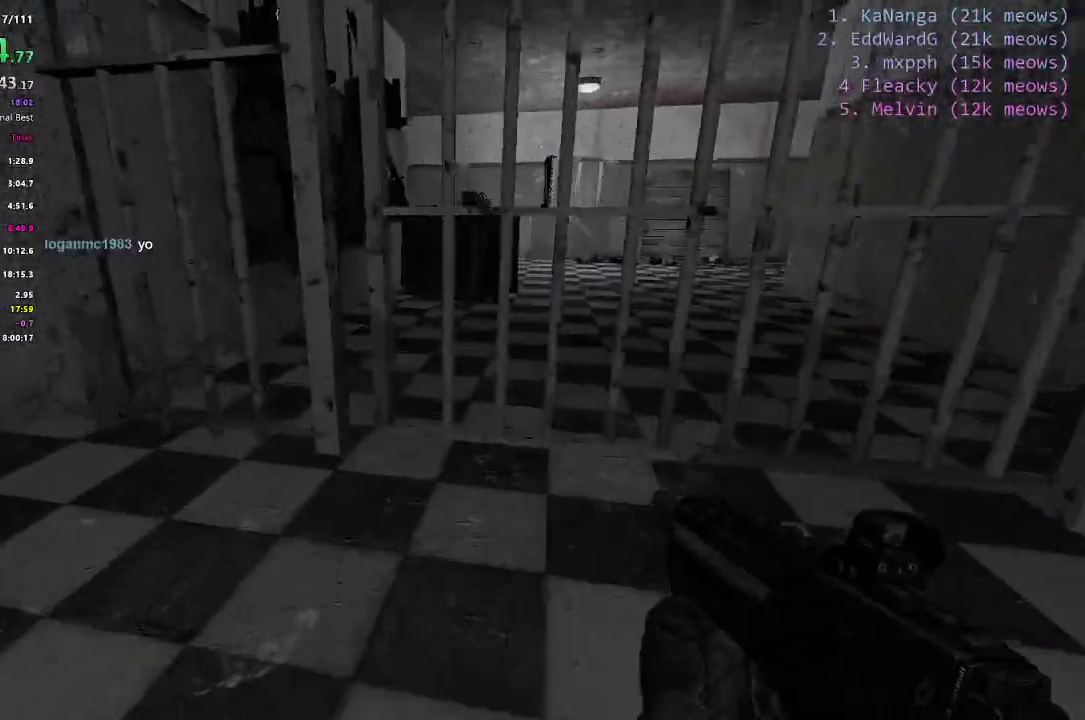
{"keys": ["w"], "events": [[233, "w", "down"], [267, "a", "down"], [350, "a", "up"]]}
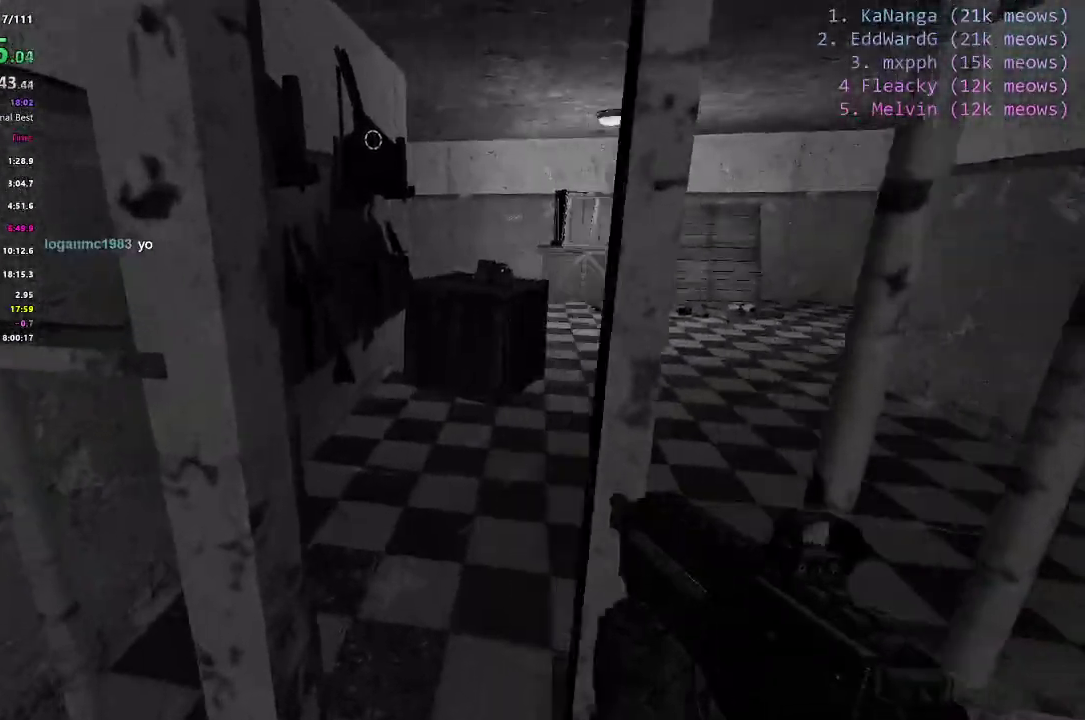
{"keys": ["d", "w"], "events": [[201, "d", "down"], [334, "w", "up"], [434, "w", "down"]]}
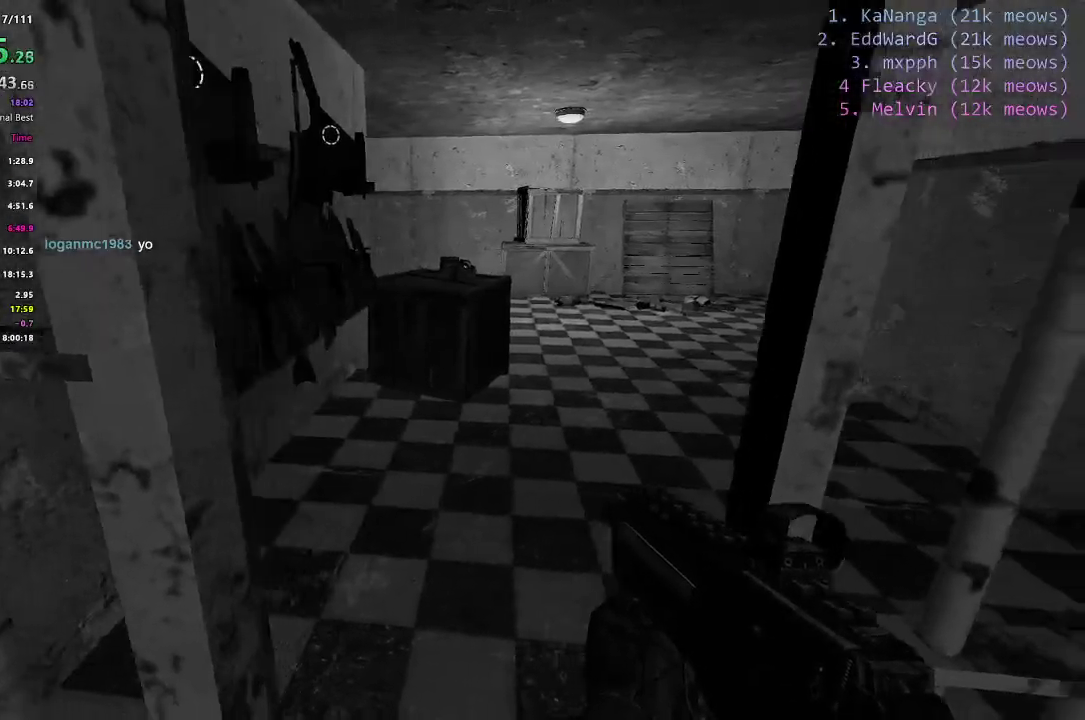
{"keys": ["w"], "events": [[16, "d", "up"], [117, "a", "down"], [350, "a", "up"], [400, "w", "up"], [450, "w", "down"]]}
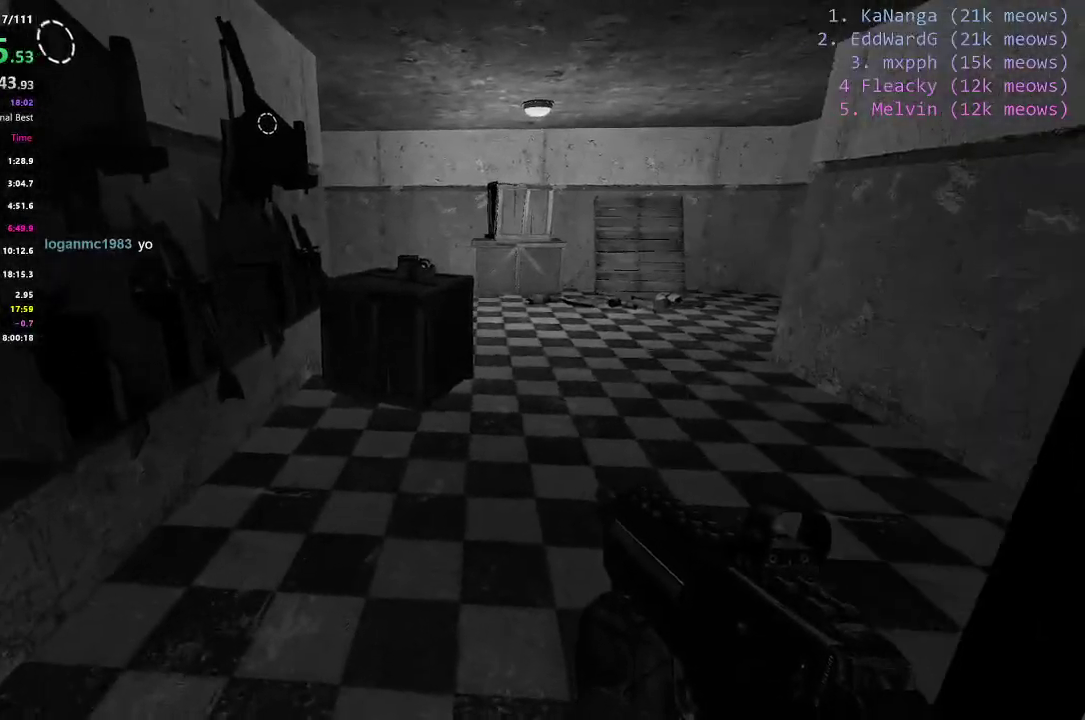
{"keys": ["ctrl", "w"], "events": [[34, "shift", "down"], [417, "ctrl", "down"], [467, "shift", "up"]]}
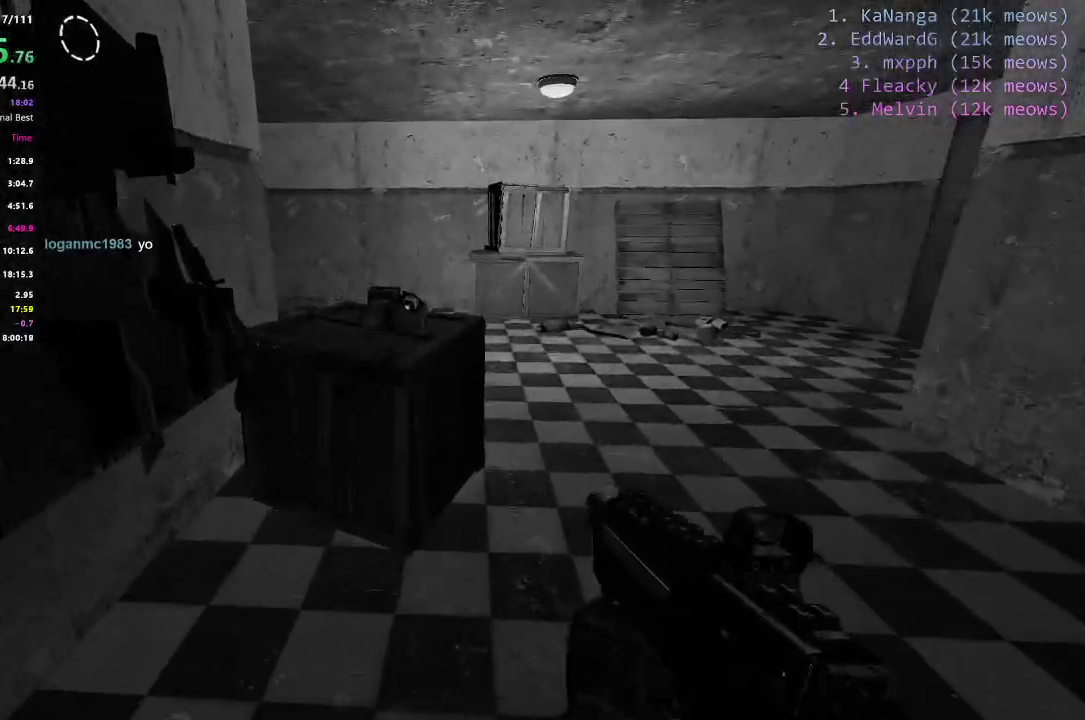
{"keys": ["a", "ctrl"], "events": [[167, "a", "down"], [167, "w", "up"]]}
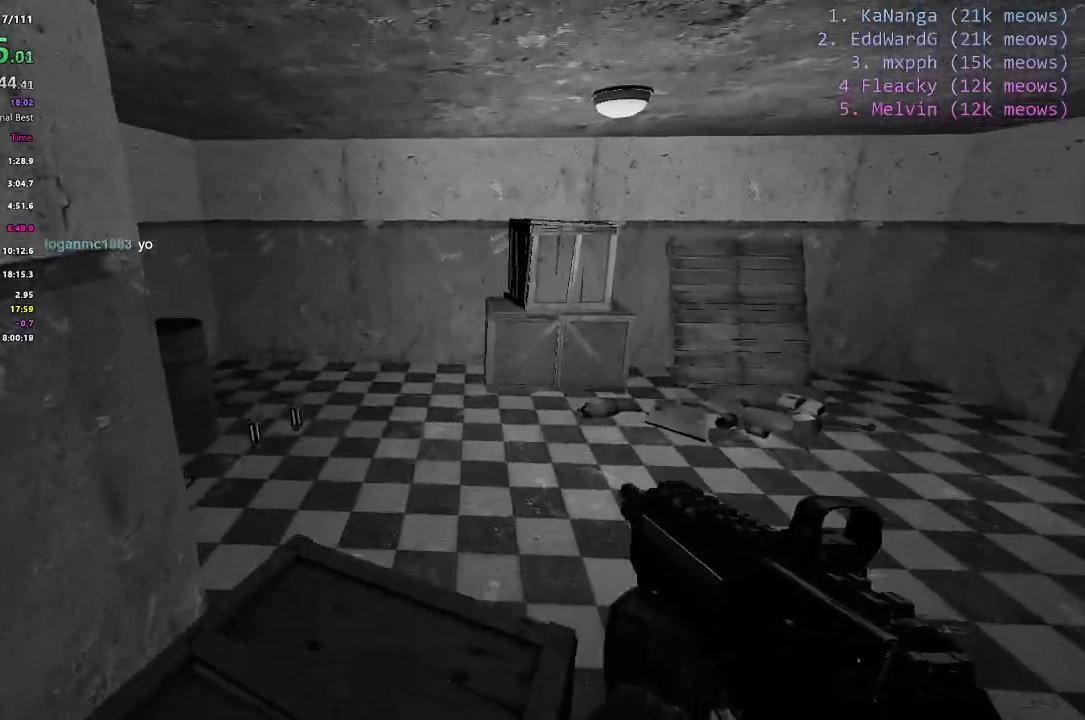
{"keys": ["a", "ctrl"], "events": []}
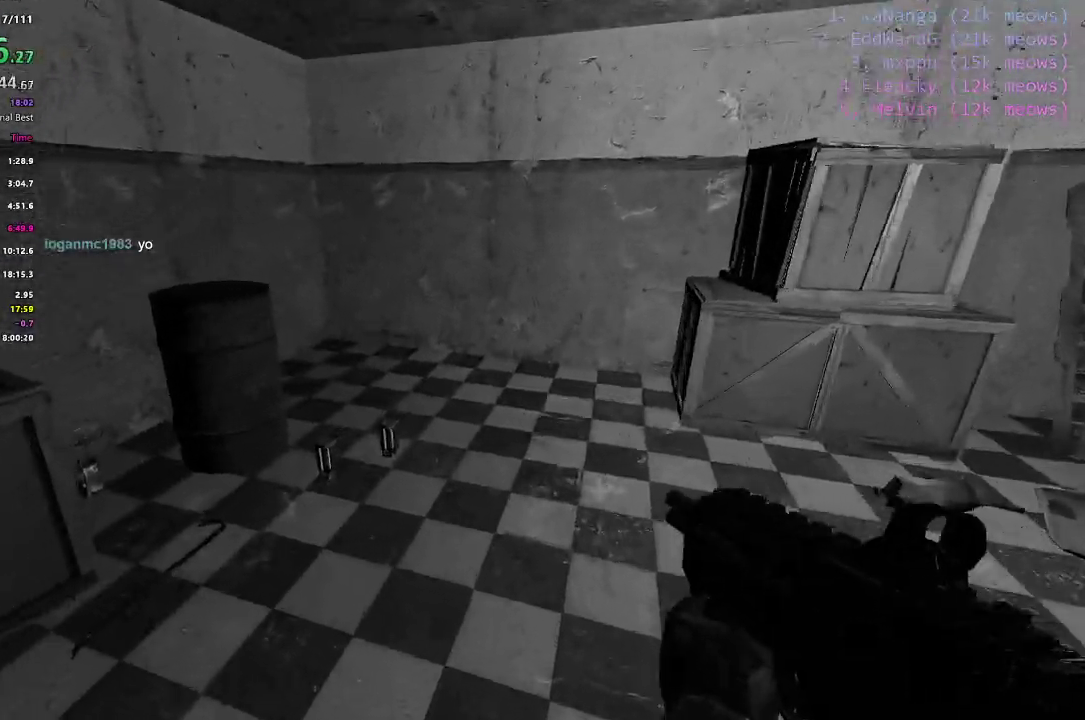
{"keys": ["e", "s"], "events": [[250, "a", "up"], [284, "ctrl", "up"], [384, "e", "down"], [484, "s", "down"]]}
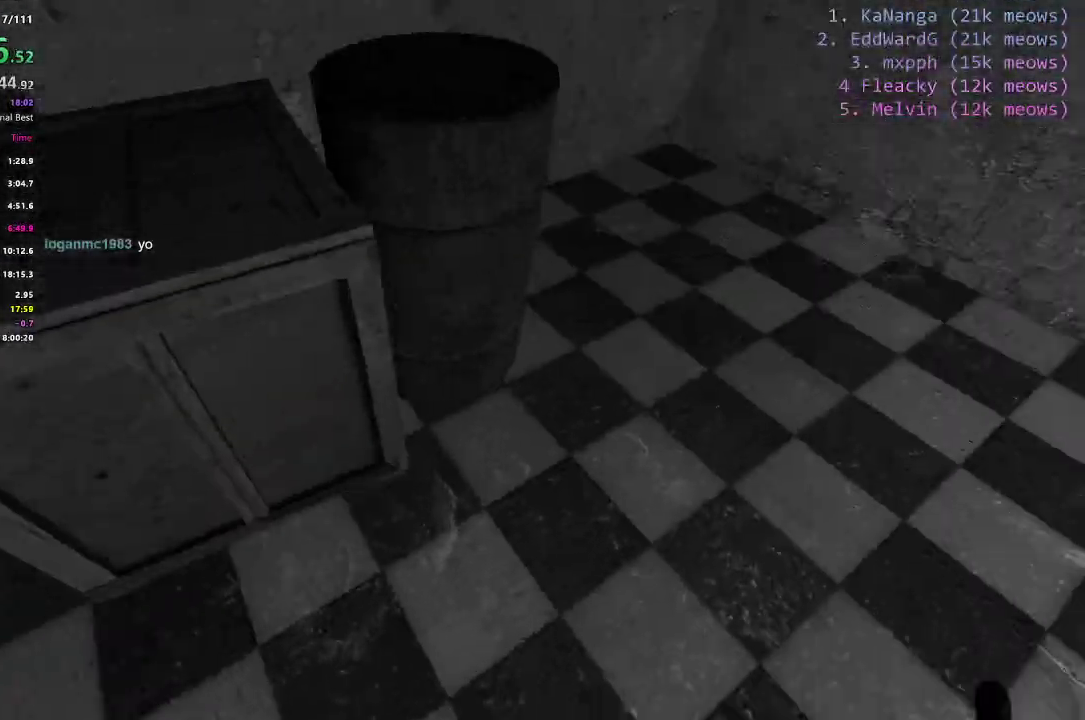
{"keys": ["a"], "events": [[33, "e", "up"], [166, "a", "down"], [217, "s", "up"], [450, "s", "down"], [500, "s", "up"]]}
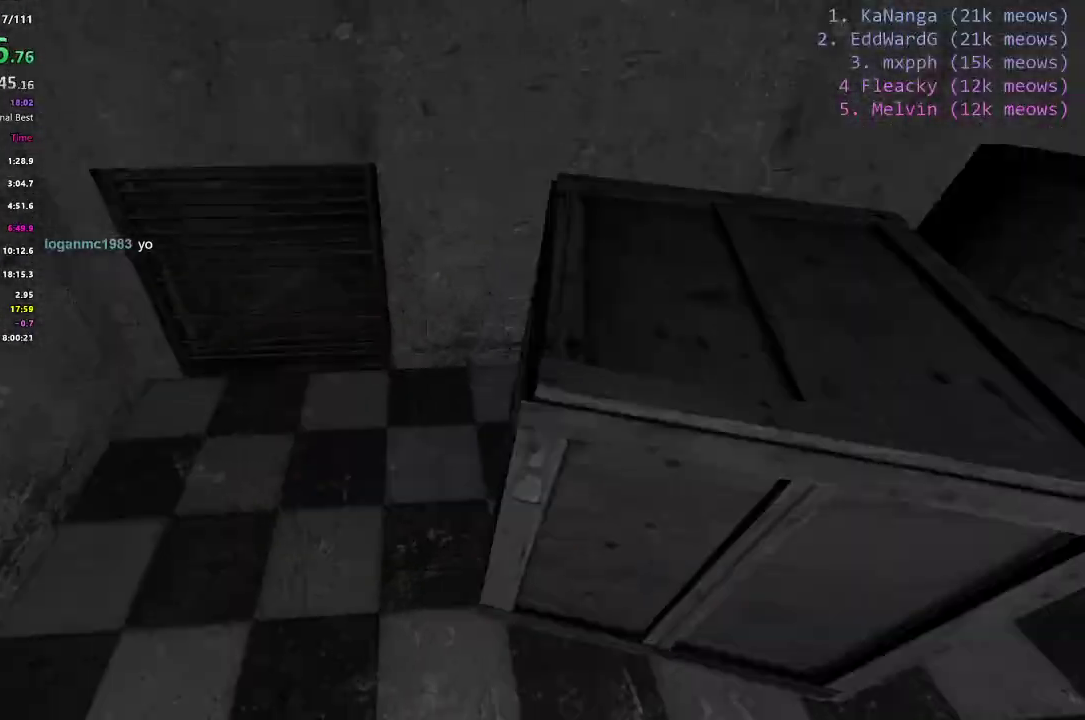
{"keys": ["ctrl"], "events": [[134, "w", "down"], [184, "a", "up"], [367, "ctrl", "down"], [467, "w", "up"]]}
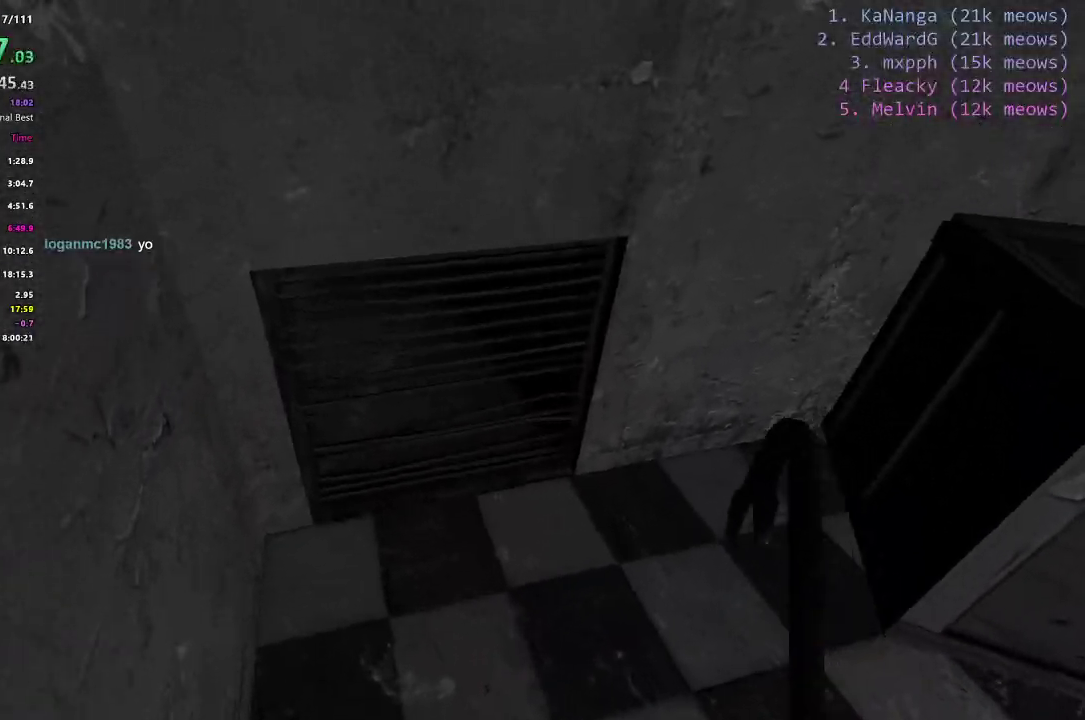
{"keys": ["ctrl", "d"]}
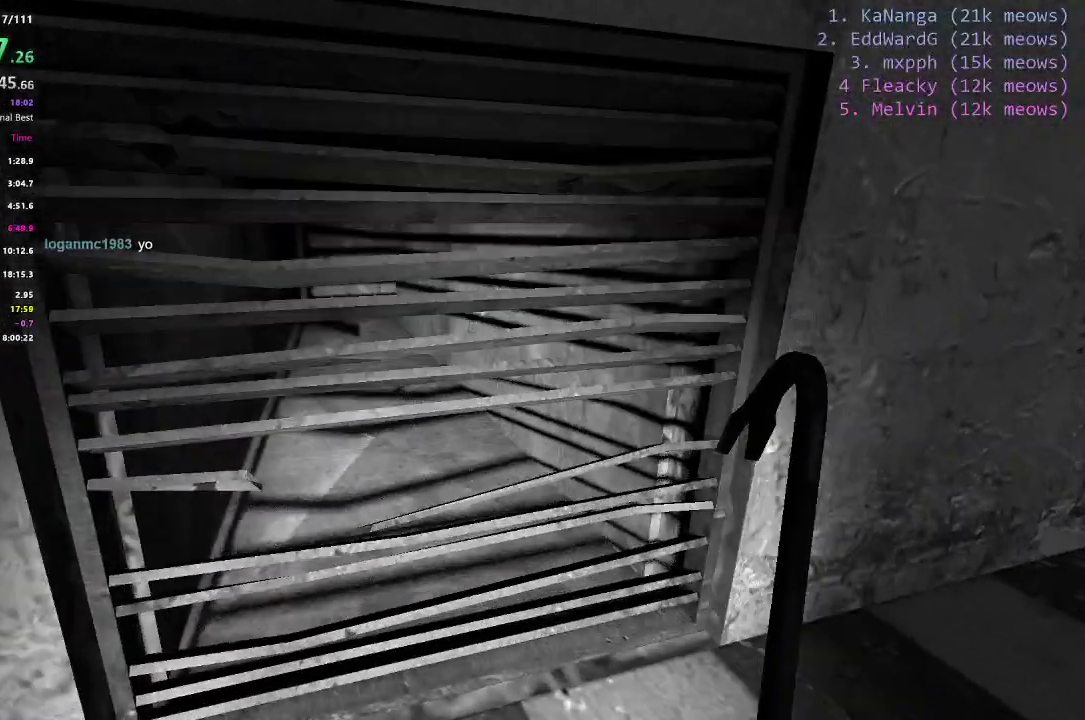
{"keys": ["ctrl"], "events": [[33, "d", "up"]]}
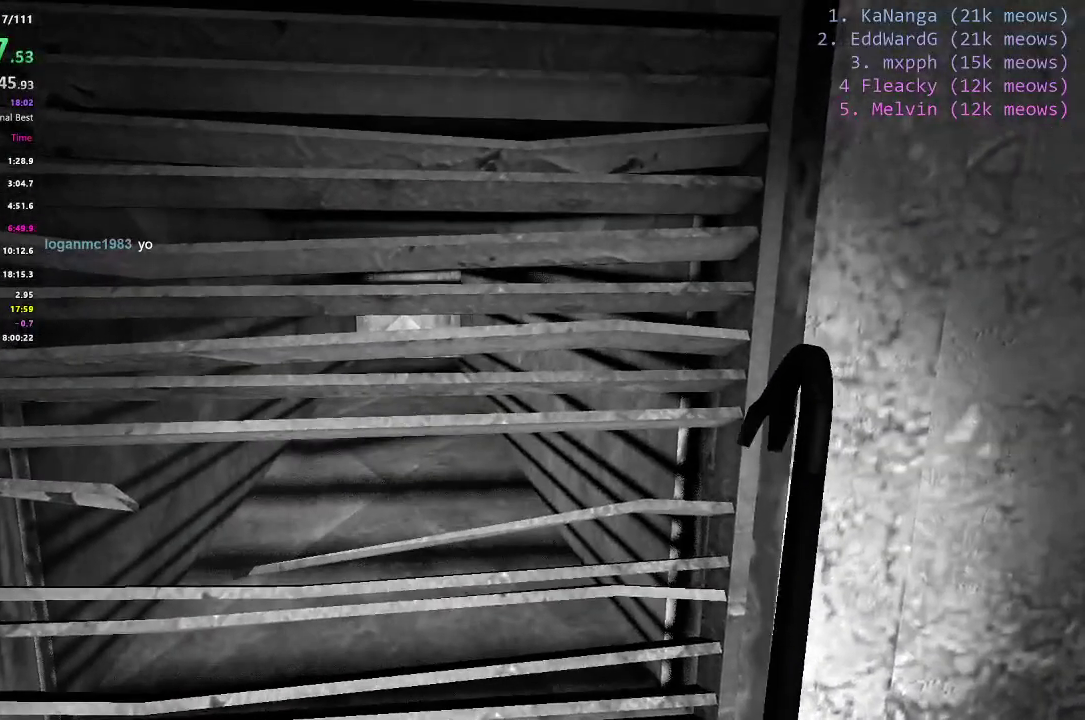
{"keys": ["ctrl"], "events": []}
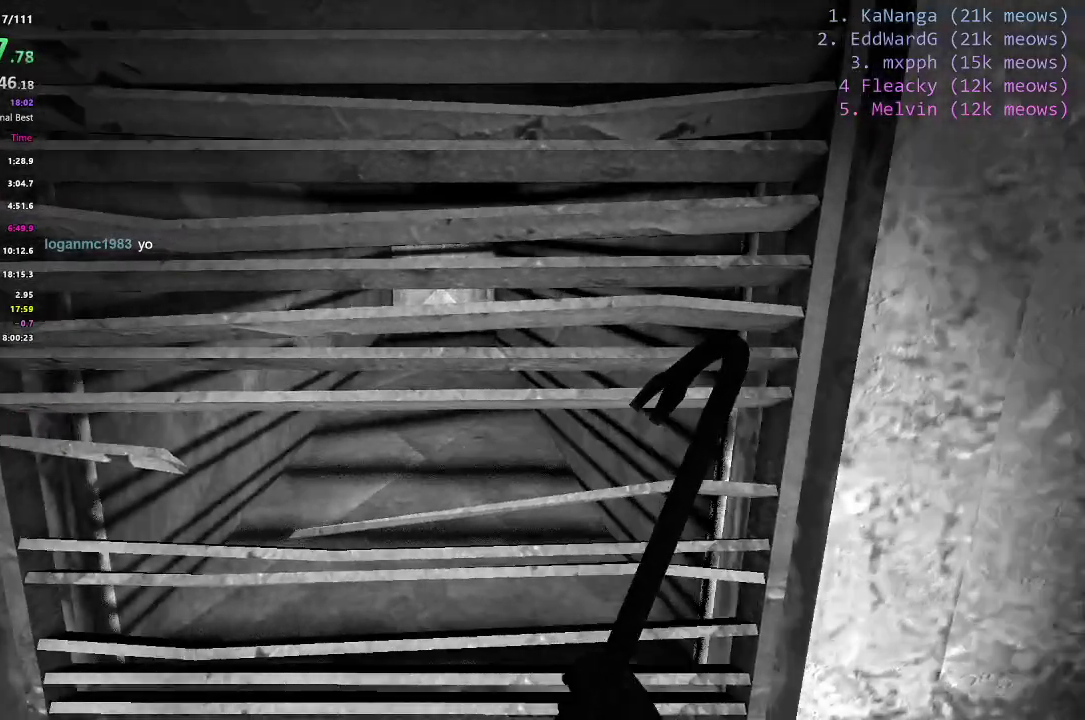
{"keys": ["ctrl", "w"], "events": [[284, "w", "down"]]}
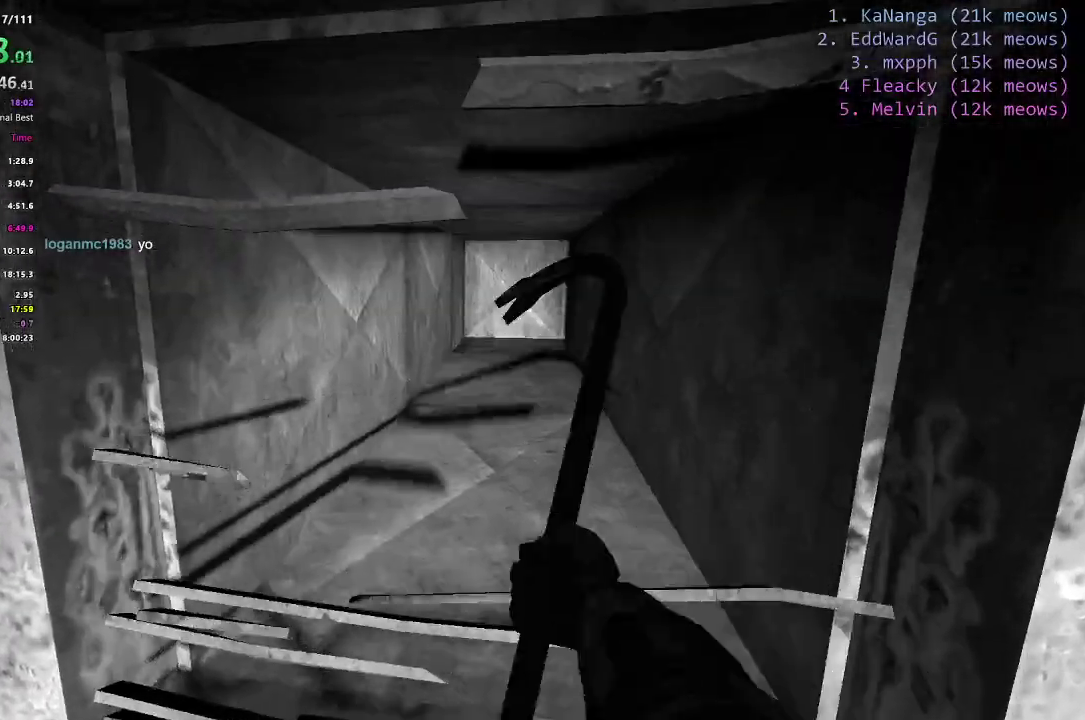
{"keys": ["ctrl", "w"], "events": []}
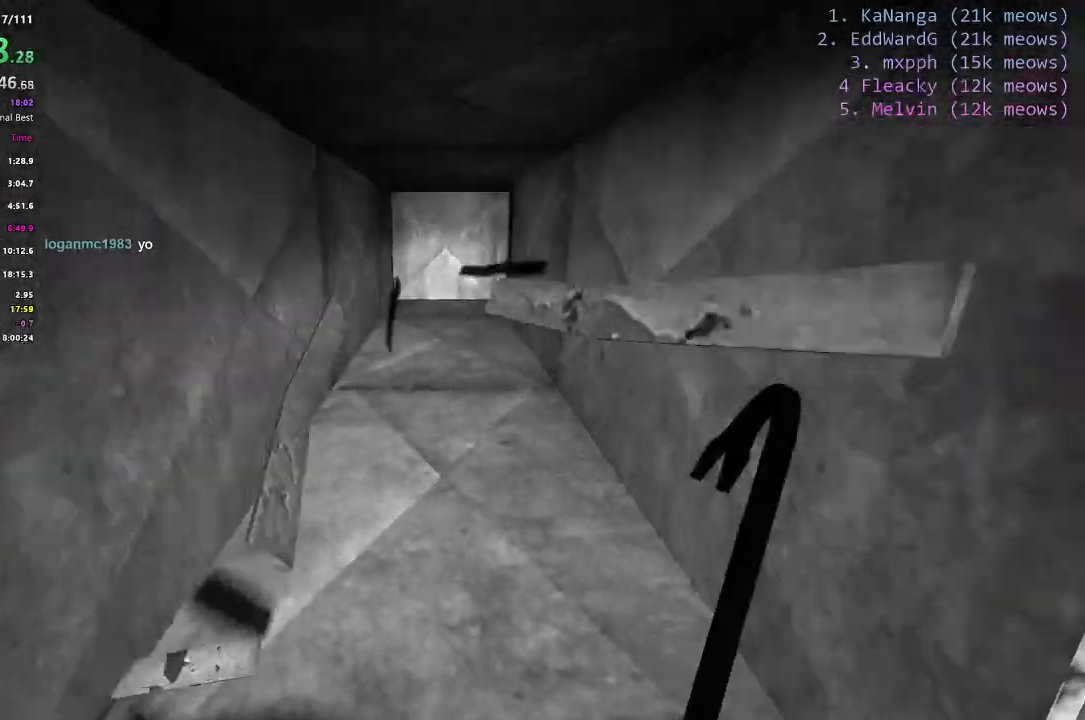
{"keys": ["w"], "events": [[234, "ctrl", "up"]]}
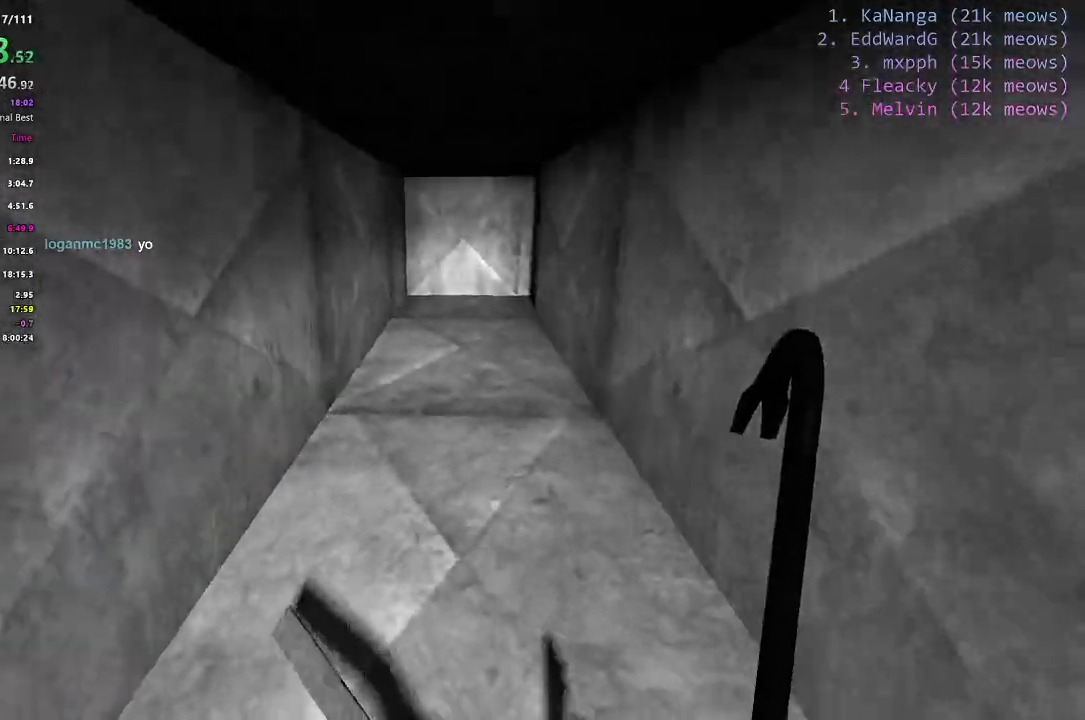
{"keys": ["a", "w"], "events": [[50, "d", "down"], [233, "d", "up"], [250, "a", "down"]]}
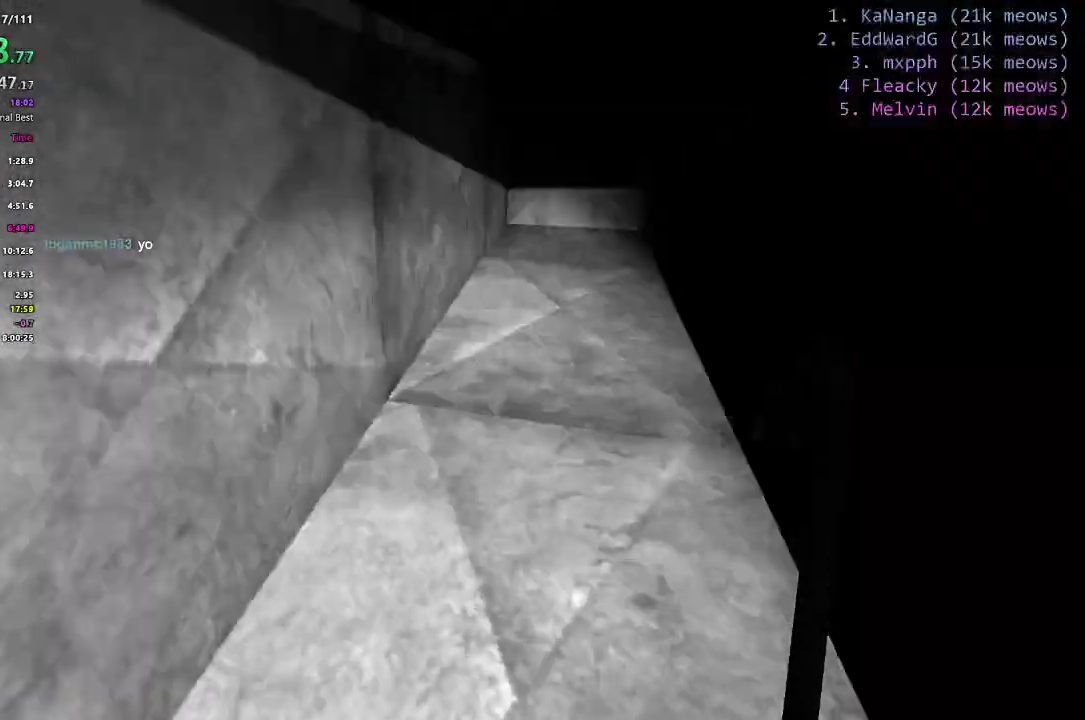
{"keys": ["d", "w"]}
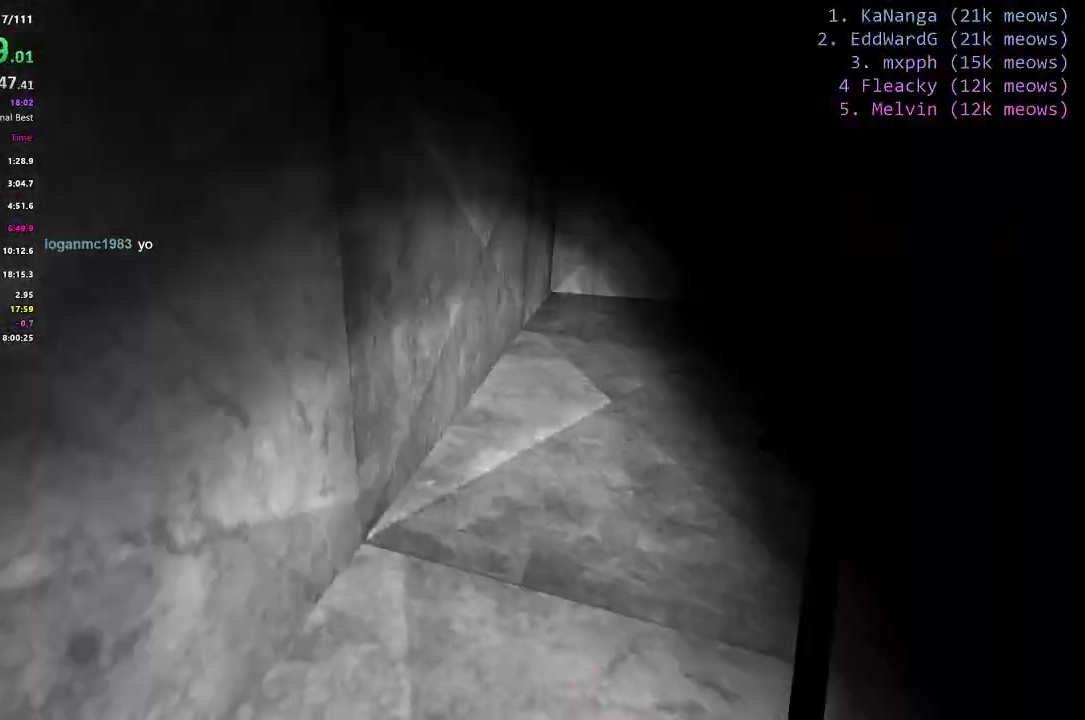
{"keys": ["d", "w"], "events": [[183, "d", "up"], [233, "a", "down"], [417, "a", "up"], [417, "d", "down"]]}